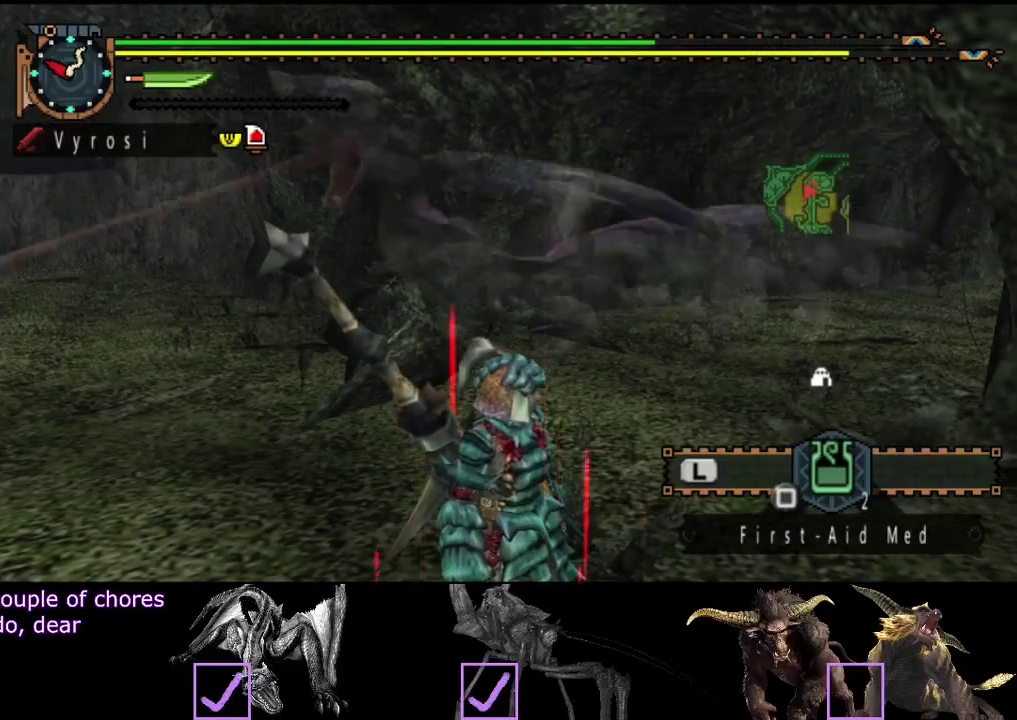
Gameplay with a controller (PlayStation layout); each line is a JSON object with the inputs held at the frame after it. "events" lists button and stick changes between this image and that frame as [ms after this image, input, new state], when the widget could be followed in between. Not read: L3 R1 R3.
{"buttons": ["R2"], "left_stick": "up-left", "right_stick": "center", "events": [[267, "left_stick", "up-left"], [300, "R2", "down"]]}
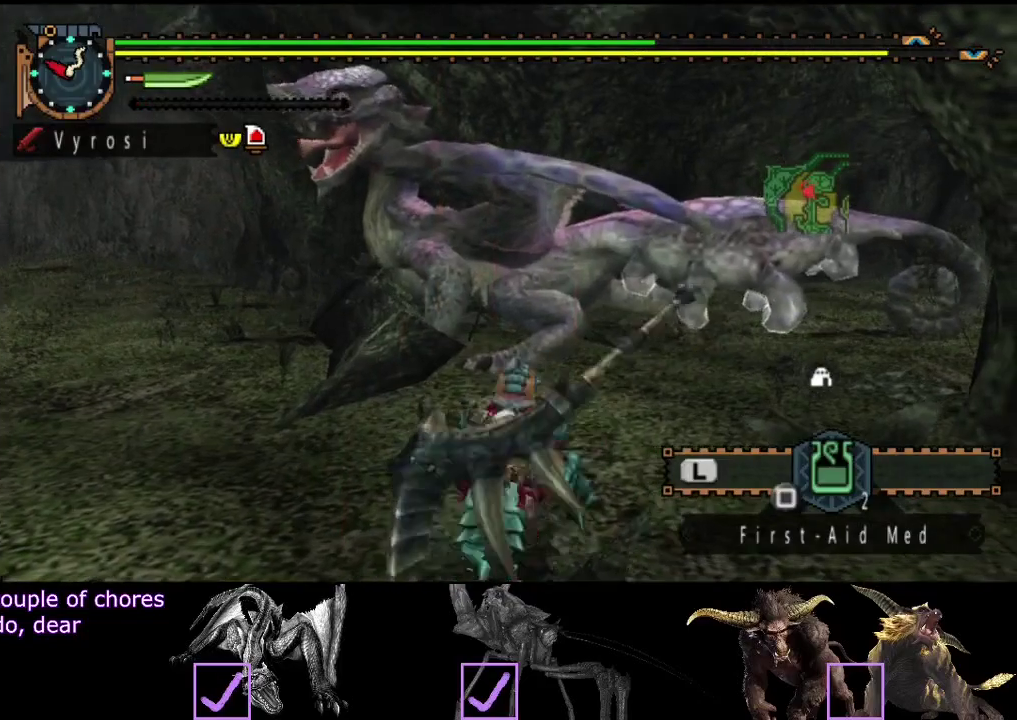
{"buttons": ["R2"], "left_stick": "left", "right_stick": "center", "events": [[167, "left_stick", "left"], [267, "right_stick", "right"], [433, "right_stick", "center"]]}
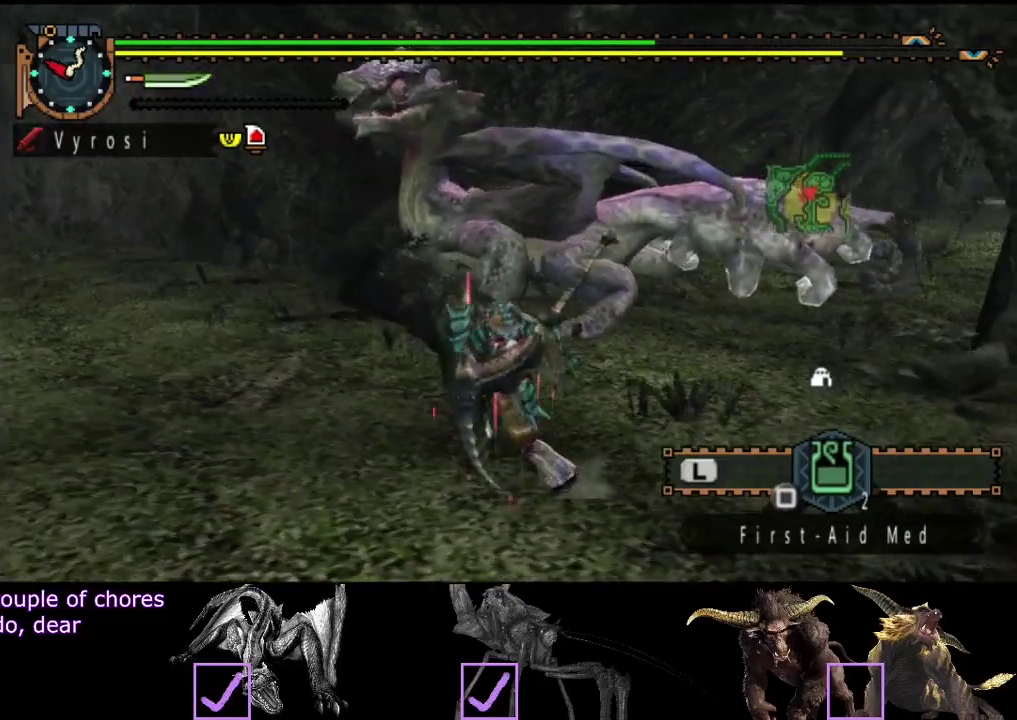
{"buttons": ["R2"], "left_stick": "left", "right_stick": "right", "events": [[500, "right_stick", "right"]]}
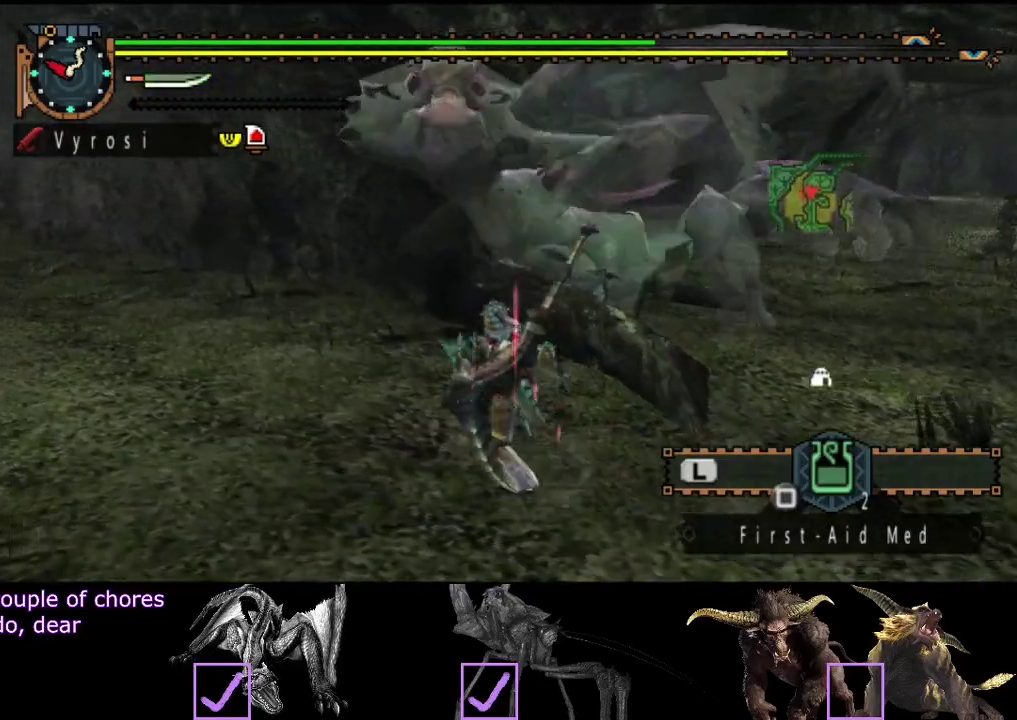
{"buttons": ["R2"], "left_stick": "left", "right_stick": "right", "events": [[167, "right_stick", "center"], [317, "right_stick", "right"]]}
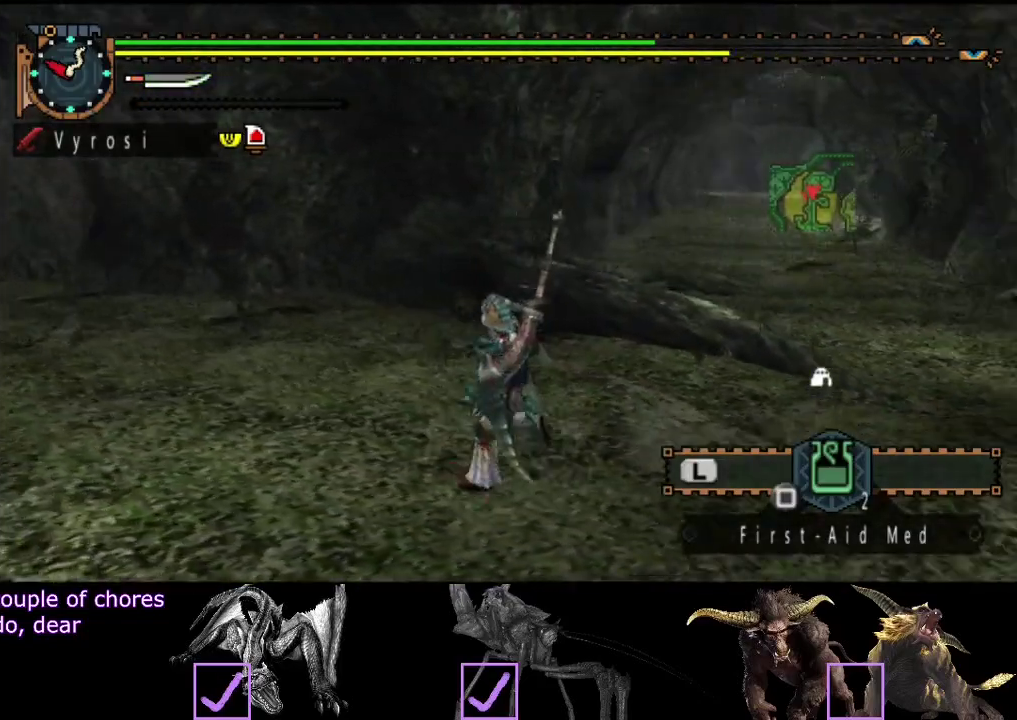
{"buttons": [], "left_stick": "left", "right_stick": "right", "events": [[117, "right_stick", "center"], [150, "R2", "up"], [417, "right_stick", "right"]]}
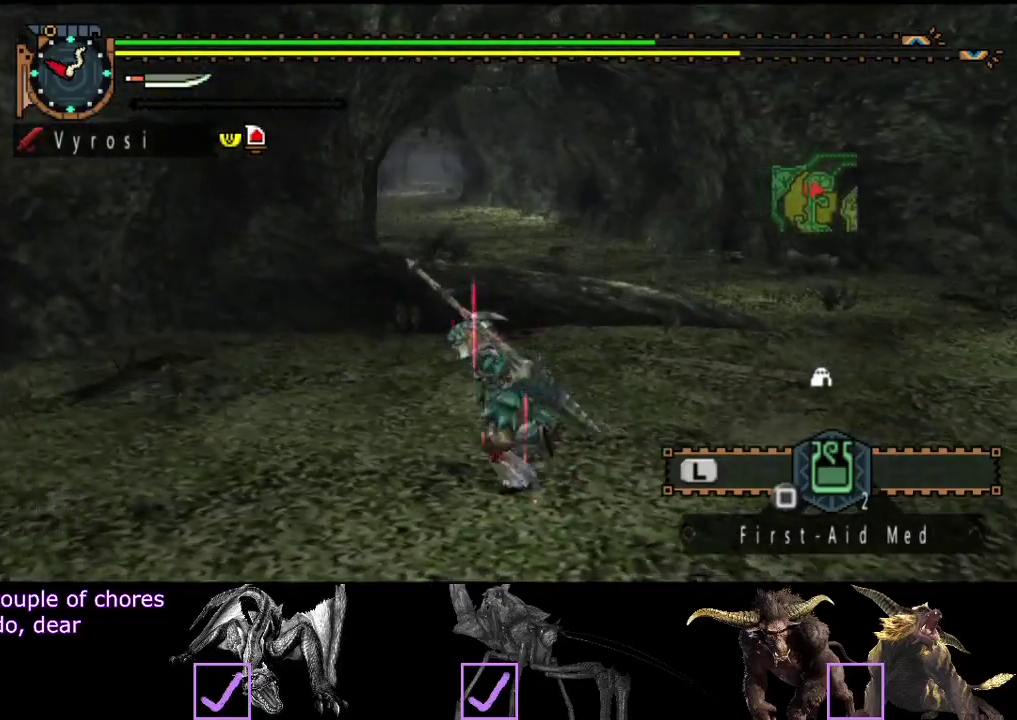
{"buttons": [], "left_stick": "left", "right_stick": "right", "events": [[83, "right_stick", "center"], [317, "right_stick", "right"]]}
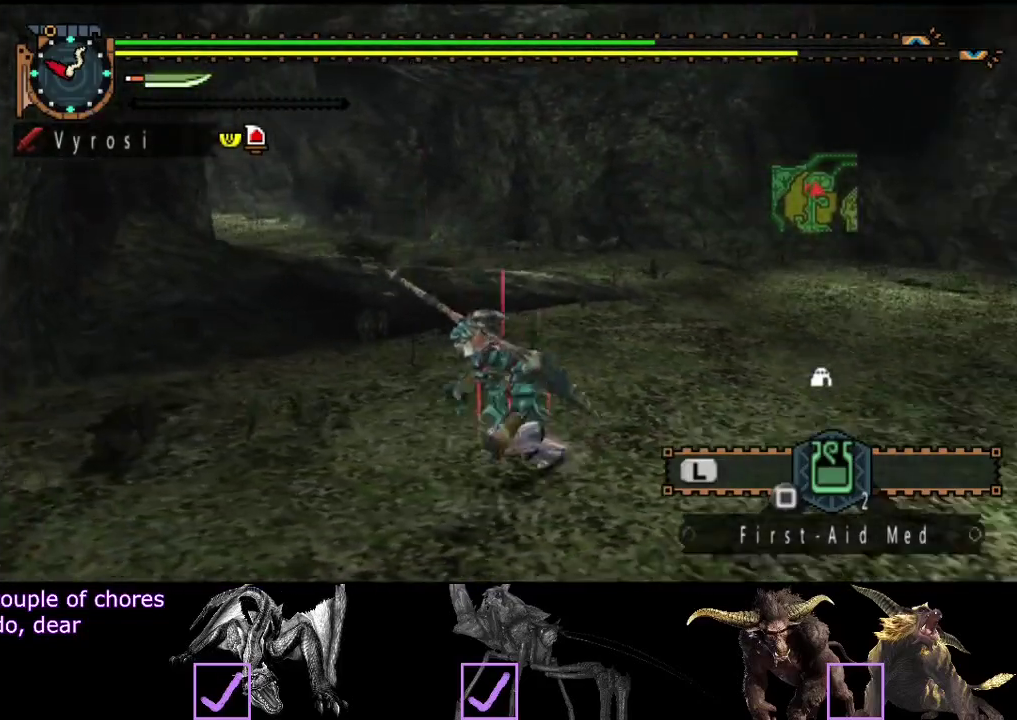
{"buttons": [], "left_stick": "left", "right_stick": "right", "events": [[17, "right_stick", "center"], [383, "right_stick", "right"]]}
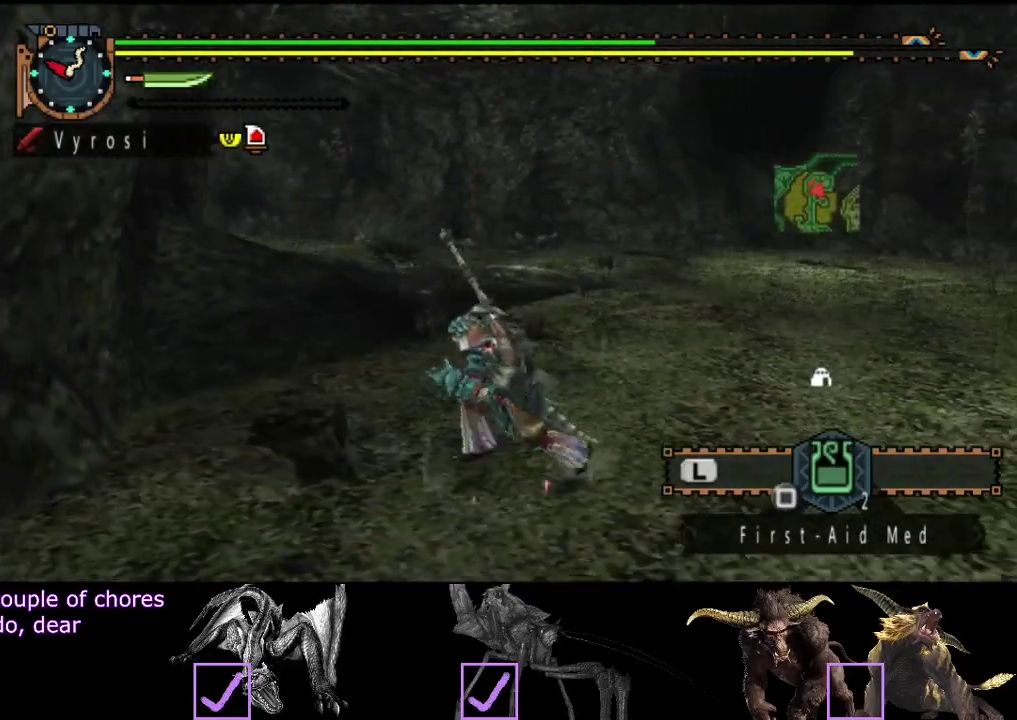
{"buttons": [], "left_stick": "center", "right_stick": "center", "events": [[33, "right_stick", "center"], [367, "left_stick", "center"]]}
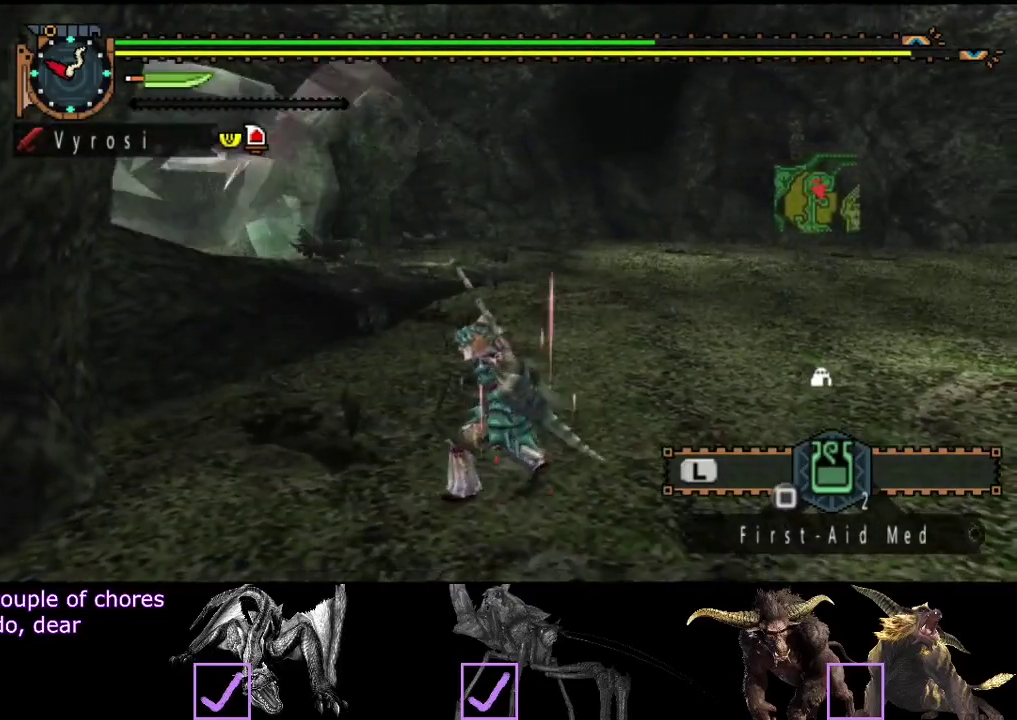
{"buttons": [], "left_stick": "center", "right_stick": "center", "events": []}
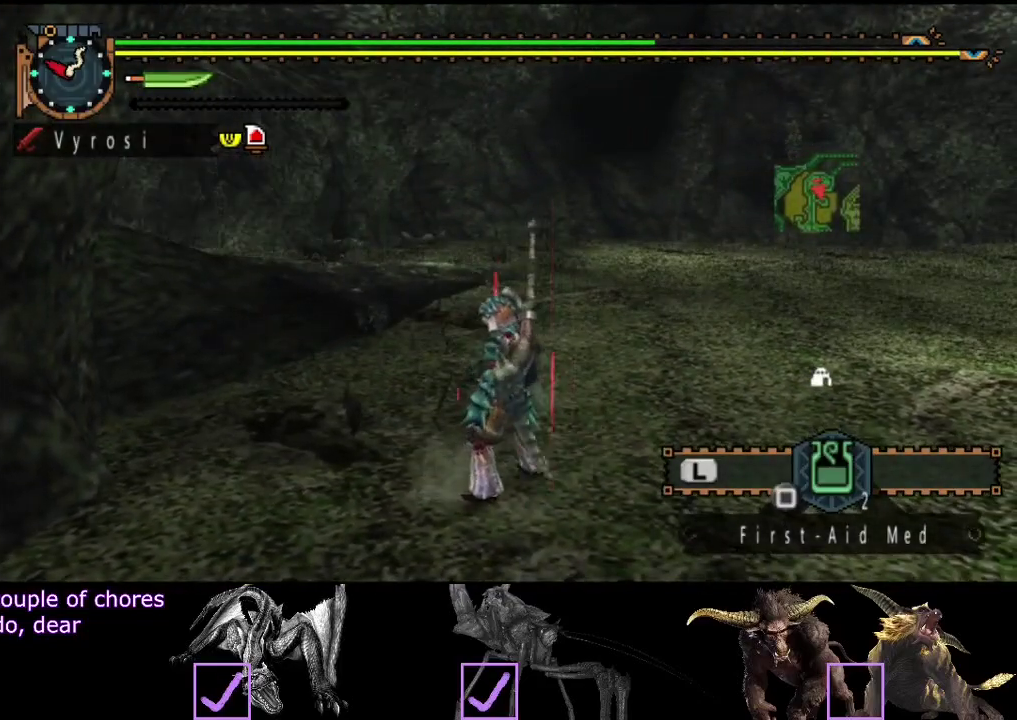
{"buttons": [], "left_stick": "center", "right_stick": "center", "events": [[167, "right_stick", "left"], [333, "right_stick", "center"]]}
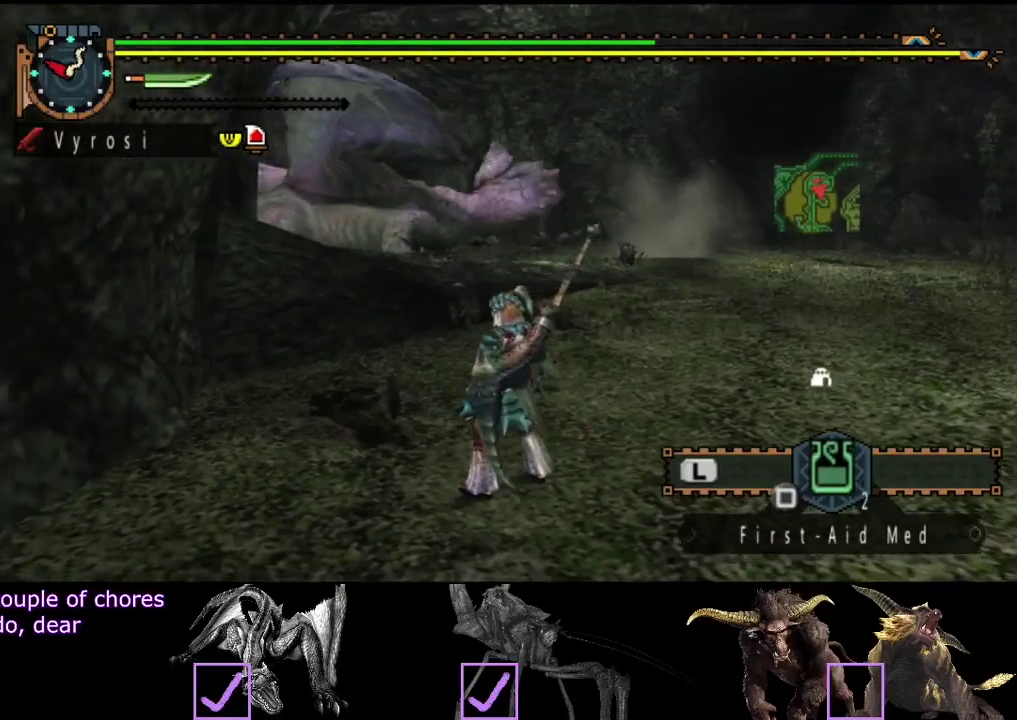
{"buttons": [], "left_stick": "center", "right_stick": "center", "events": []}
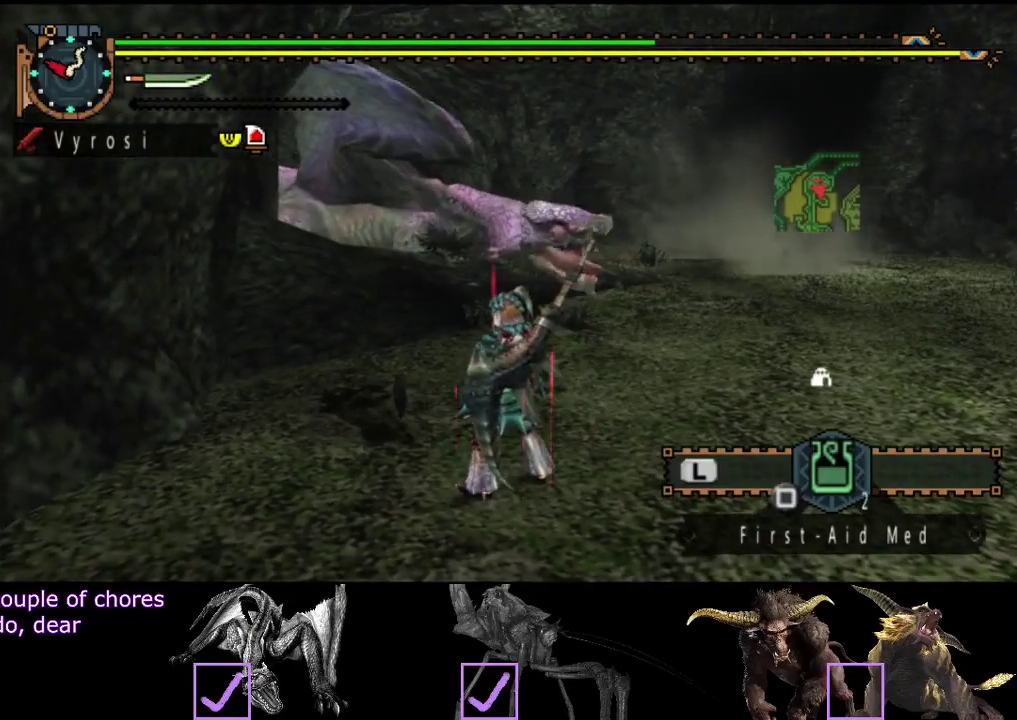
{"buttons": ["R2"], "left_stick": "up", "right_stick": "center", "events": [[350, "left_stick", "up"], [383, "R2", "down"]]}
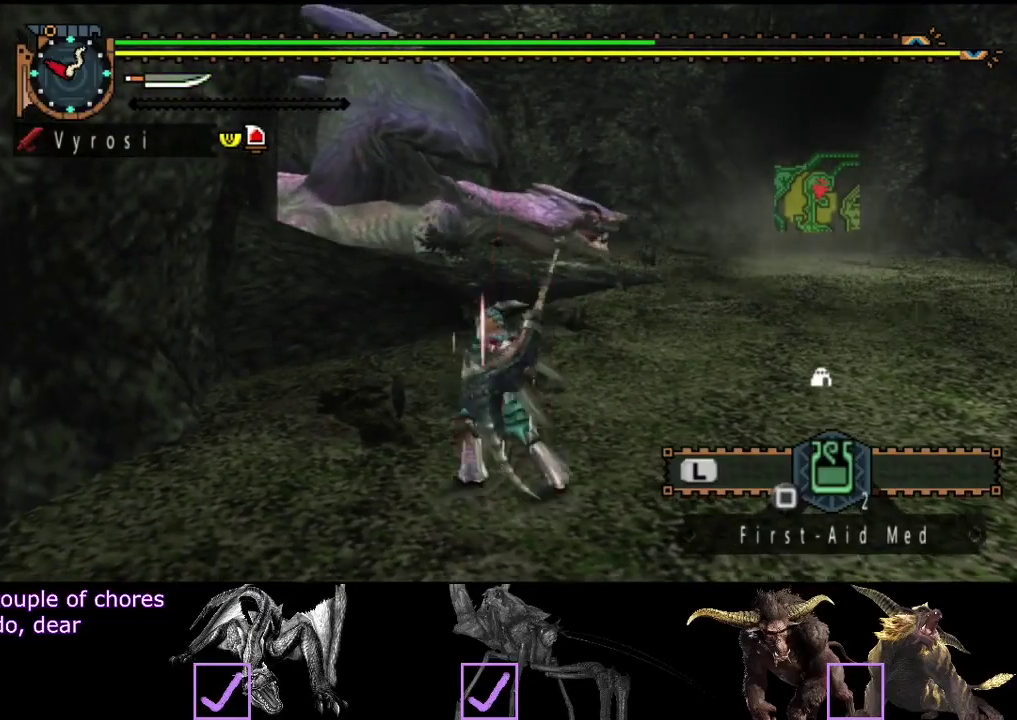
{"buttons": ["R2"], "left_stick": "up-right", "right_stick": "center", "events": [[183, "right_stick", "left"], [367, "left_stick", "up-right"], [367, "right_stick", "center"]]}
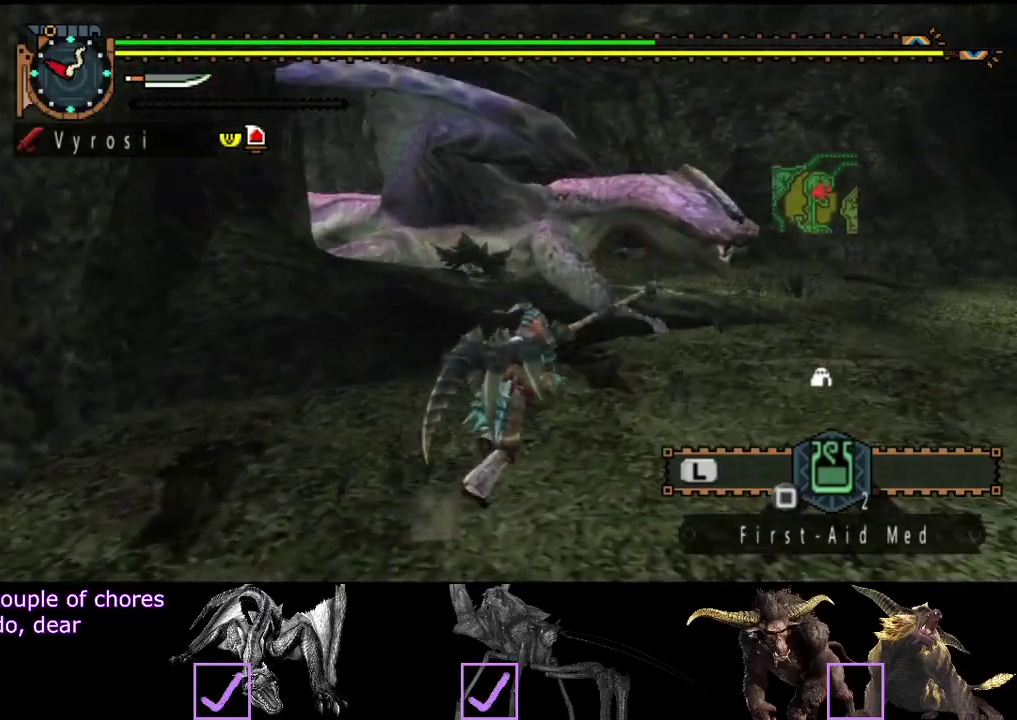
{"buttons": ["TRIANGLE", "R2"], "left_stick": "up-right", "right_stick": "center", "events": [[500, "TRIANGLE", "down"]]}
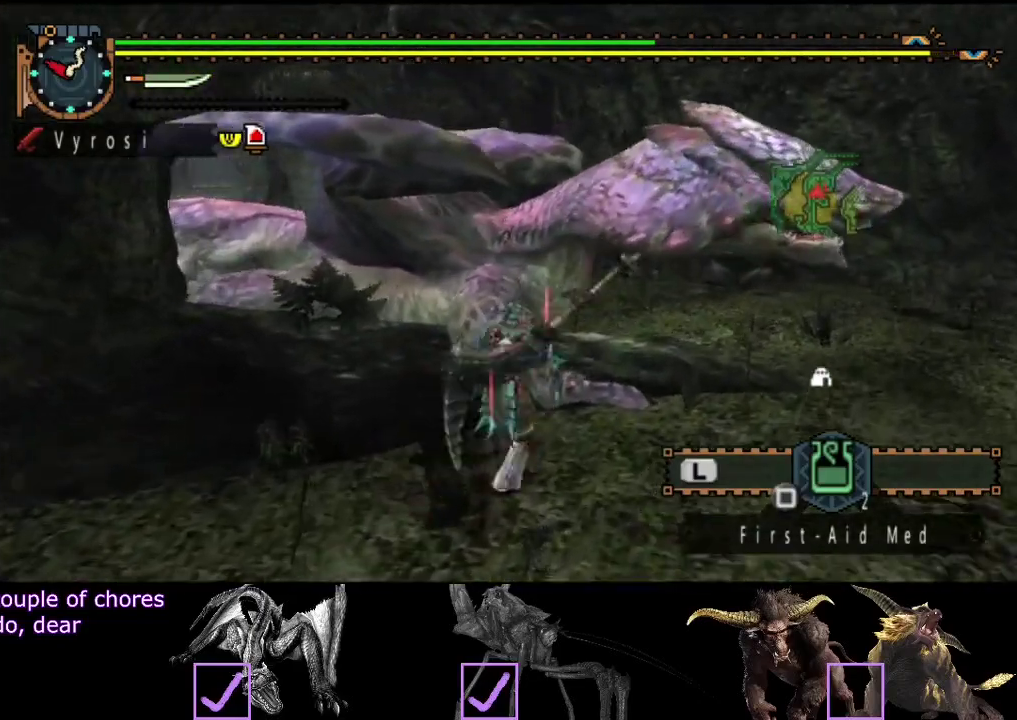
{"buttons": [], "left_stick": "up-right", "right_stick": "right", "events": [[167, "TRIANGLE", "up"], [200, "R2", "up"], [350, "right_stick", "down-right"], [483, "right_stick", "right"]]}
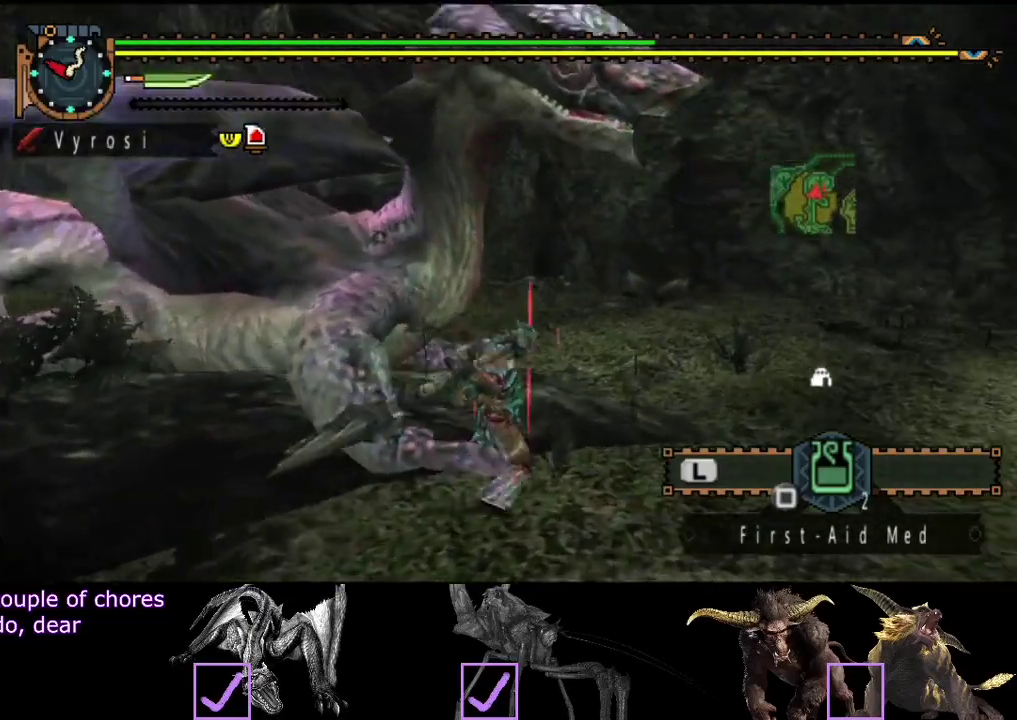
{"buttons": [], "left_stick": "right", "right_stick": "center", "events": [[50, "right_stick", "center"], [217, "left_stick", "center"], [350, "left_stick", "right"]]}
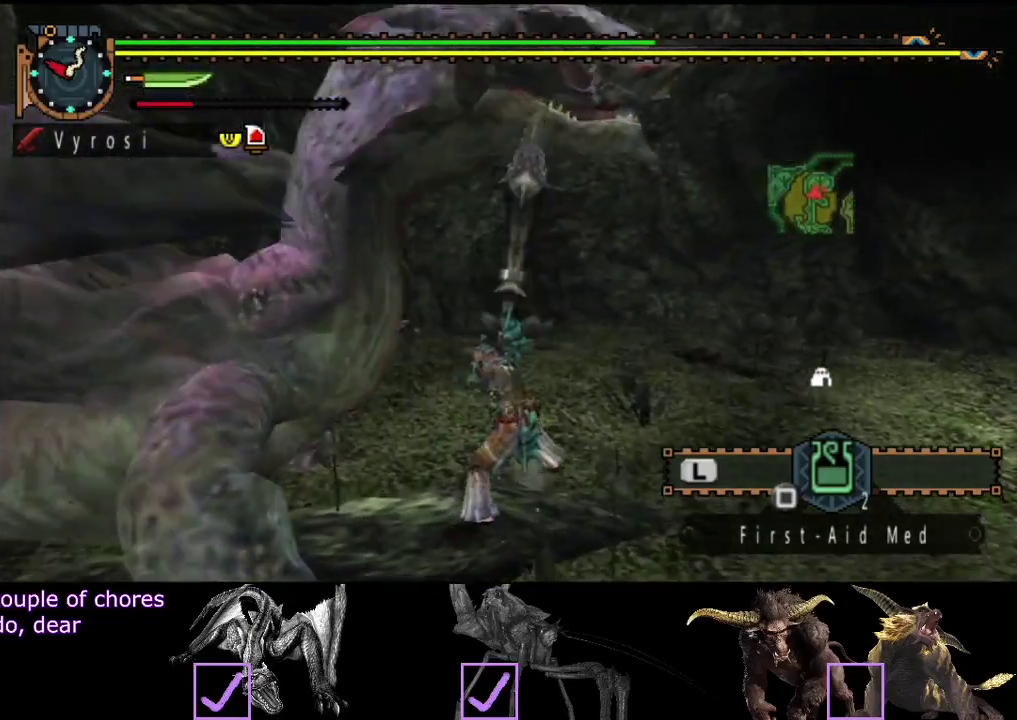
{"buttons": ["TRIANGLE"], "left_stick": "center", "right_stick": "center", "events": [[17, "left_stick", "center"], [150, "TRIANGLE", "down"], [350, "TRIANGLE", "up"], [417, "TRIANGLE", "down"]]}
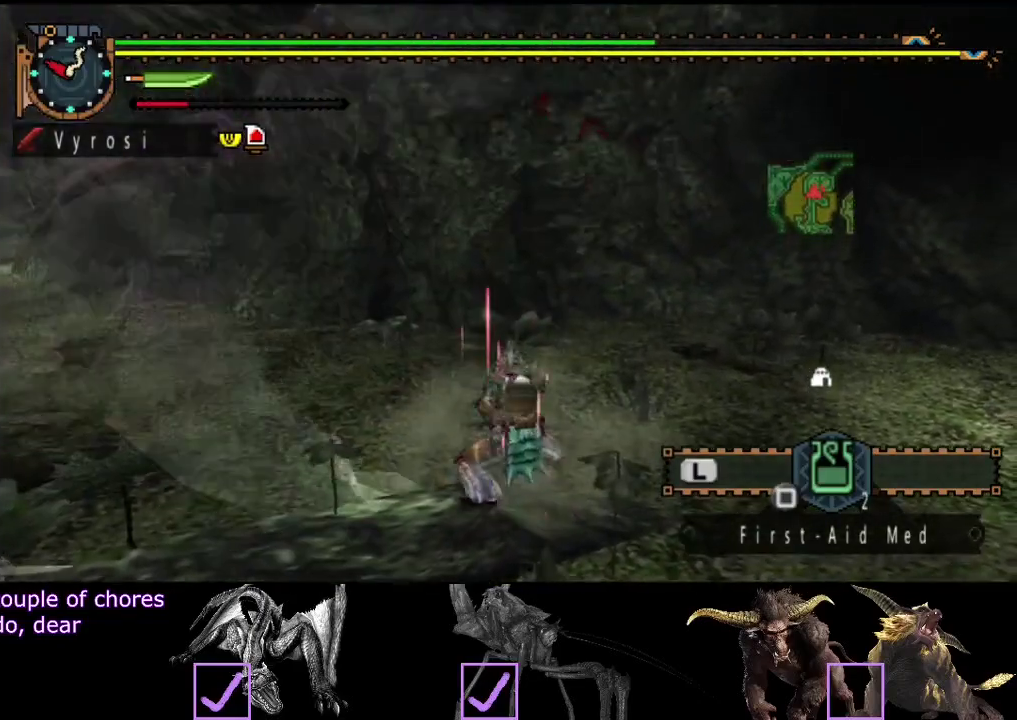
{"buttons": [], "left_stick": "center", "right_stick": "center", "events": [[150, "TRIANGLE", "up"], [267, "right_stick", "left"], [467, "right_stick", "center"]]}
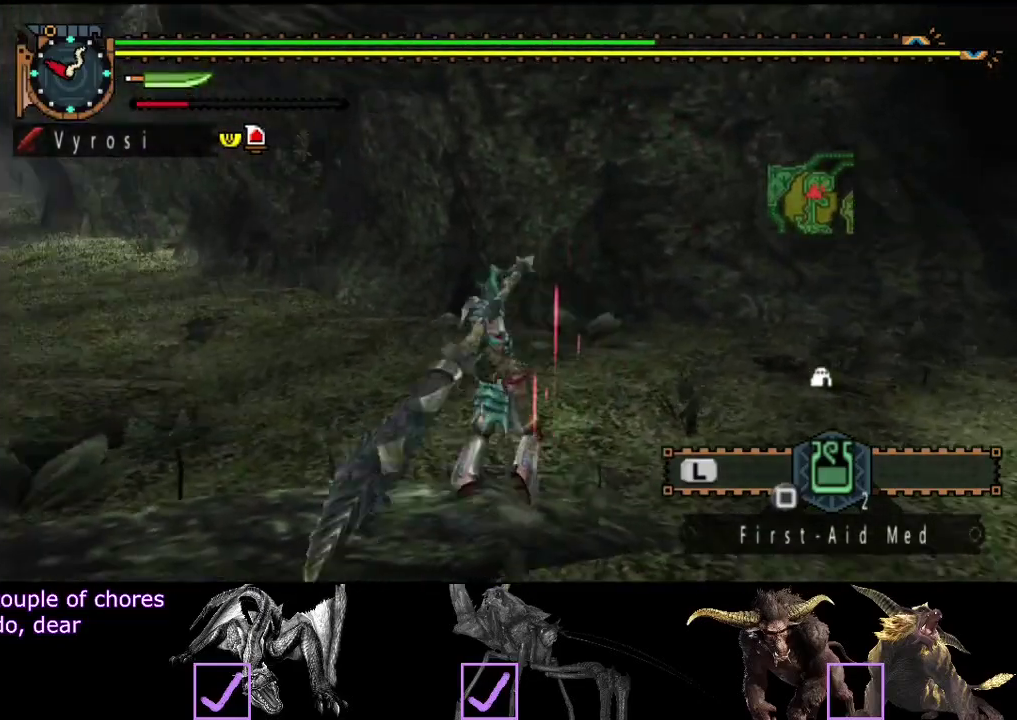
{"buttons": ["CIRCLE", "TRIANGLE"], "left_stick": "center", "right_stick": "center", "events": [[133, "CIRCLE", "down"], [133, "TRIANGLE", "down"], [233, "TRIANGLE", "up"], [333, "TRIANGLE", "down"], [400, "TRIANGLE", "up"], [433, "CIRCLE", "up"], [467, "TRIANGLE", "down"], [500, "CIRCLE", "down"]]}
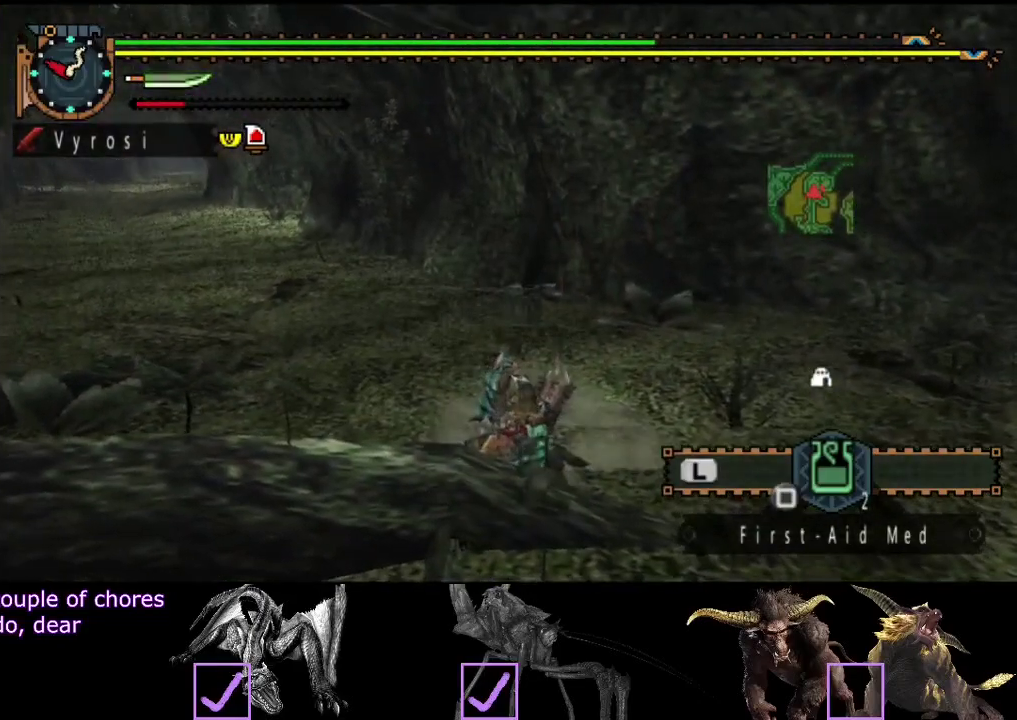
{"buttons": ["CIRCLE", "TRIANGLE"], "left_stick": "center", "right_stick": "center", "events": [[67, "TRIANGLE", "up"], [133, "TRIANGLE", "down"], [233, "TRIANGLE", "up"], [300, "TRIANGLE", "down"], [400, "TRIANGLE", "up"], [433, "CIRCLE", "up"], [500, "CIRCLE", "down"], [500, "TRIANGLE", "down"]]}
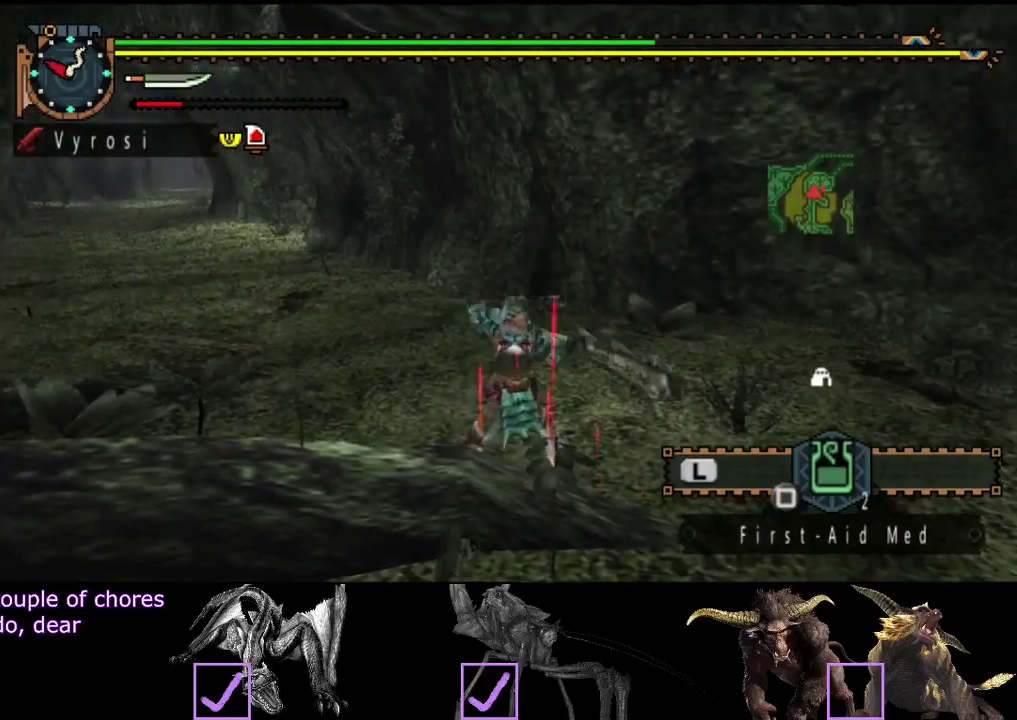
{"buttons": [], "left_stick": "center", "right_stick": "center", "events": [[67, "TRIANGLE", "up"], [100, "CIRCLE", "up"], [167, "CIRCLE", "down"], [167, "TRIANGLE", "down"], [250, "TRIANGLE", "up"], [300, "CIRCLE", "up"]]}
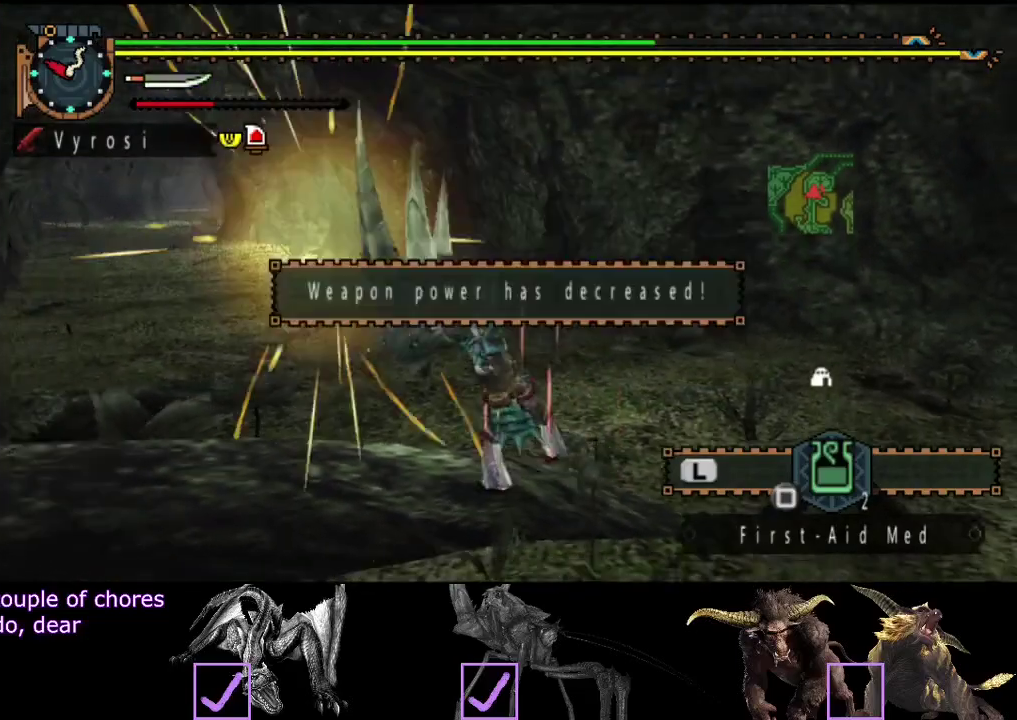
{"buttons": [], "left_stick": "center", "right_stick": "center", "events": []}
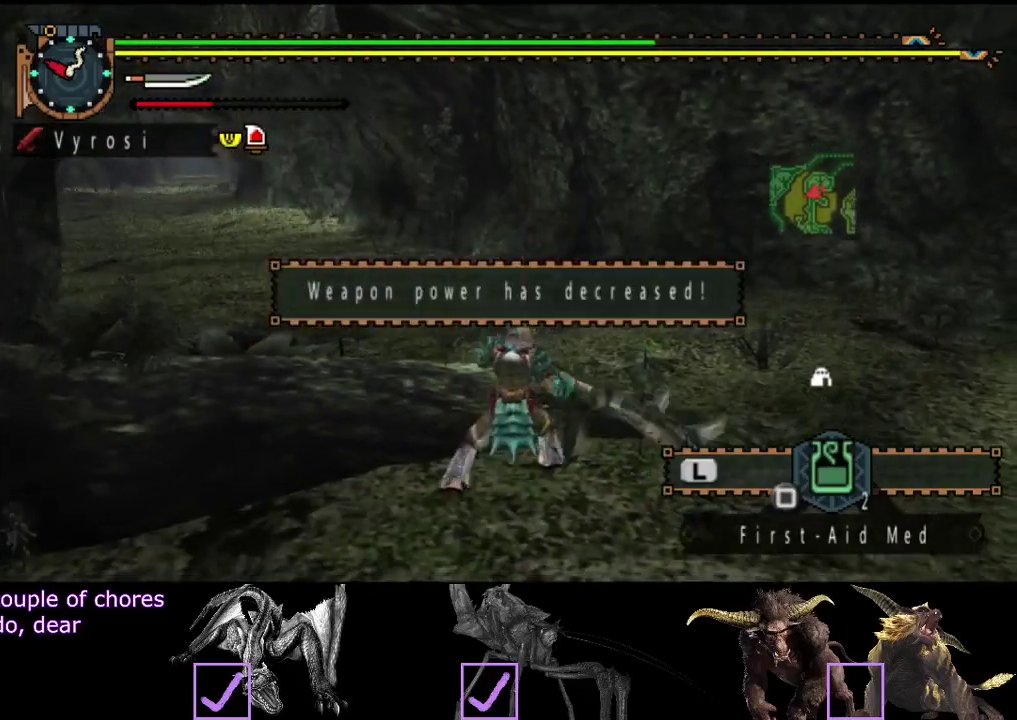
{"buttons": [], "left_stick": "down-right", "right_stick": "center", "events": [[383, "left_stick", "down-right"], [383, "right_stick", "left"], [500, "right_stick", "center"]]}
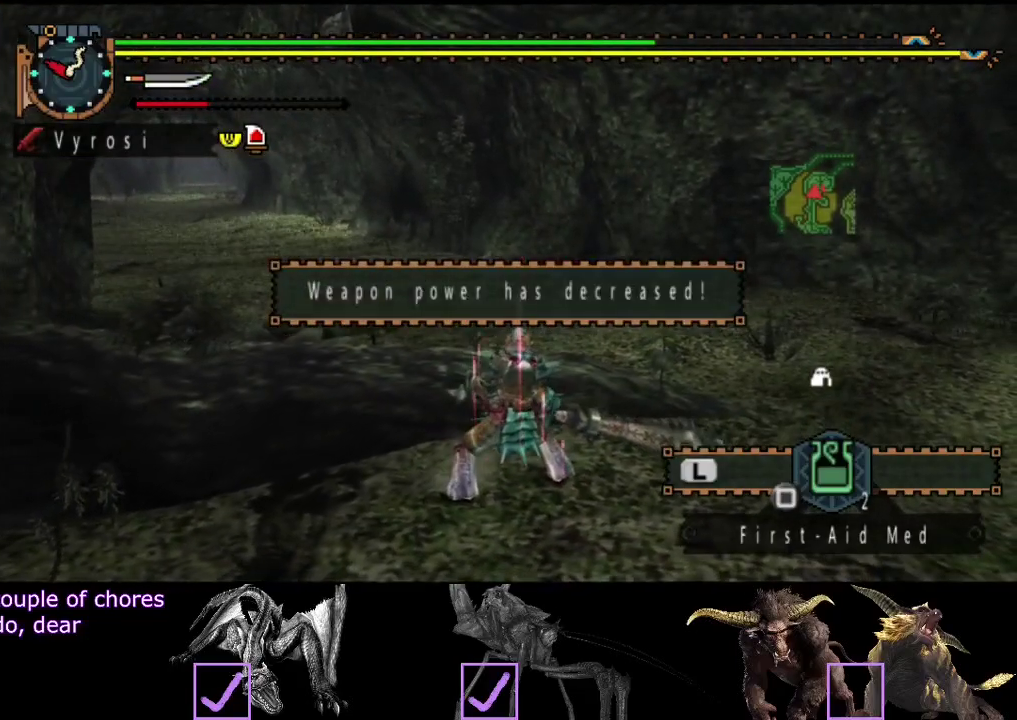
{"buttons": ["SQUARE"], "left_stick": "down", "right_stick": "center", "events": [[233, "left_stick", "down"], [467, "SQUARE", "down"]]}
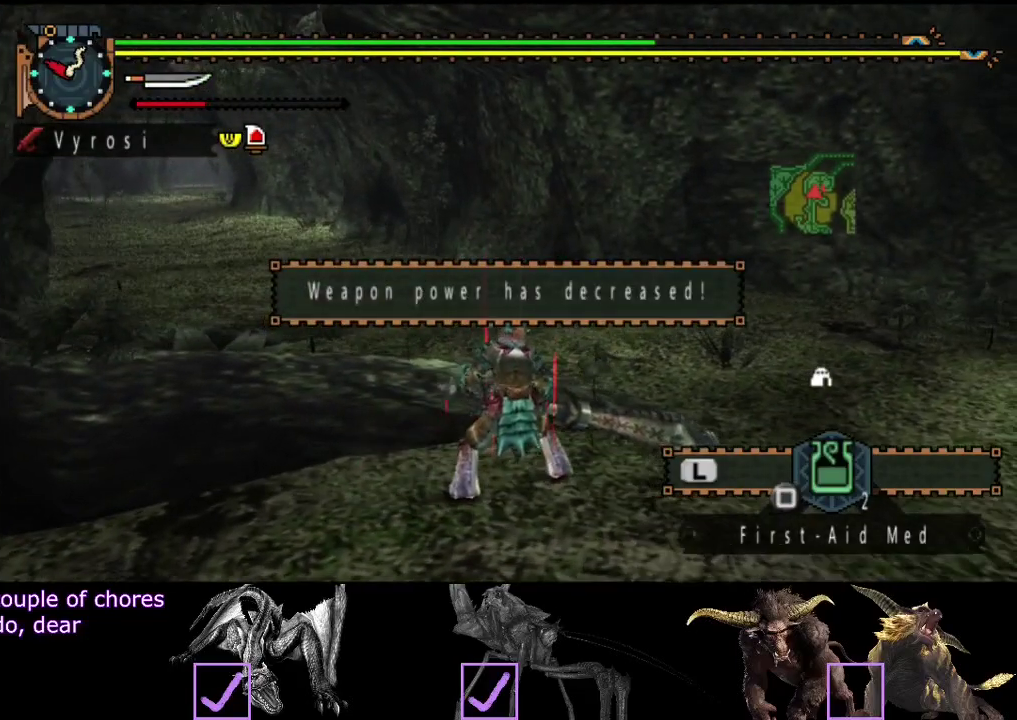
{"buttons": [], "left_stick": "down", "right_stick": "center", "events": [[33, "SQUARE", "up"], [133, "SQUARE", "down"], [367, "SQUARE", "up"]]}
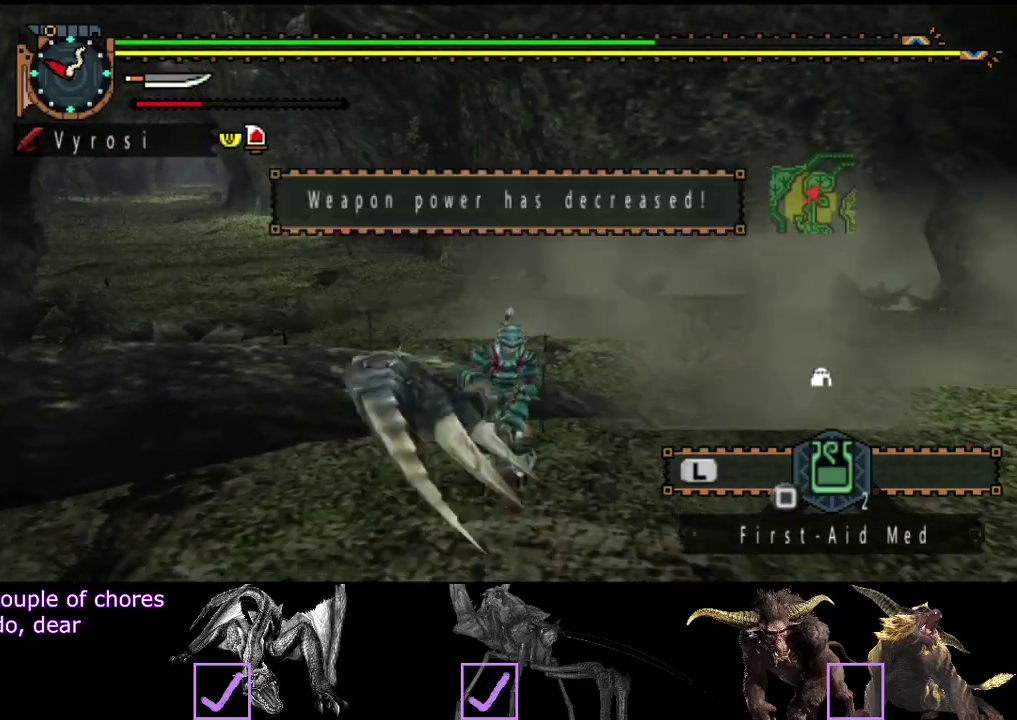
{"buttons": ["L2", "R2"], "left_stick": "down", "right_stick": "center", "events": [[33, "L2", "down"], [267, "R2", "down"], [267, "right_stick", "right"], [400, "right_stick", "center"]]}
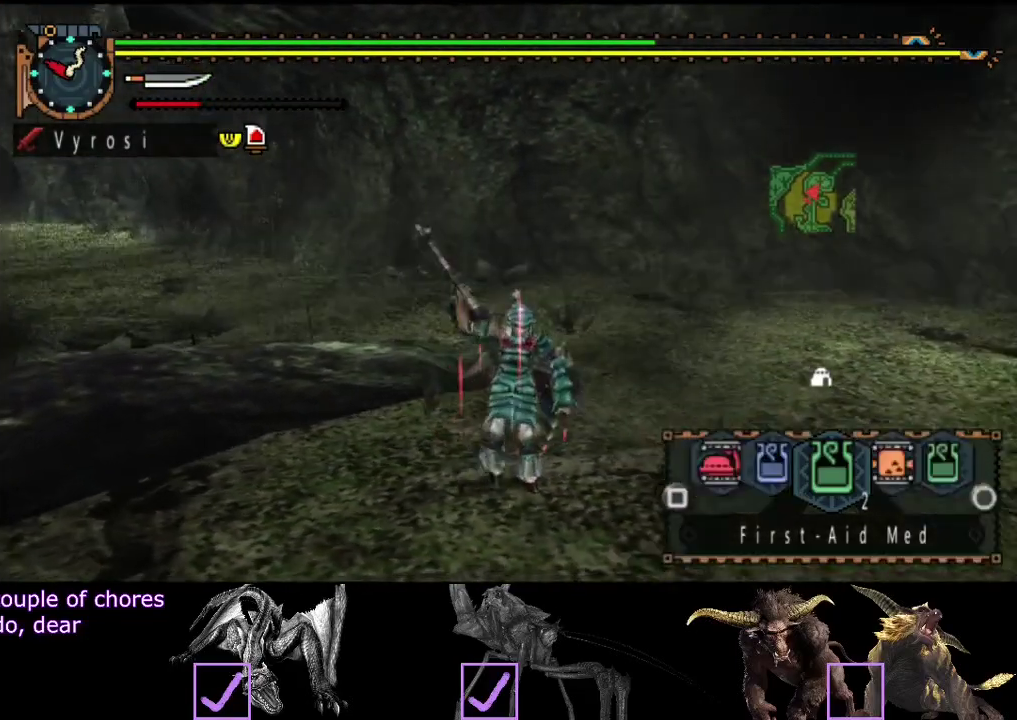
{"buttons": ["SQUARE", "L2", "R2"], "left_stick": "down", "right_stick": "center", "events": [[117, "right_stick", "right"], [250, "right_stick", "center"], [450, "SQUARE", "down"]]}
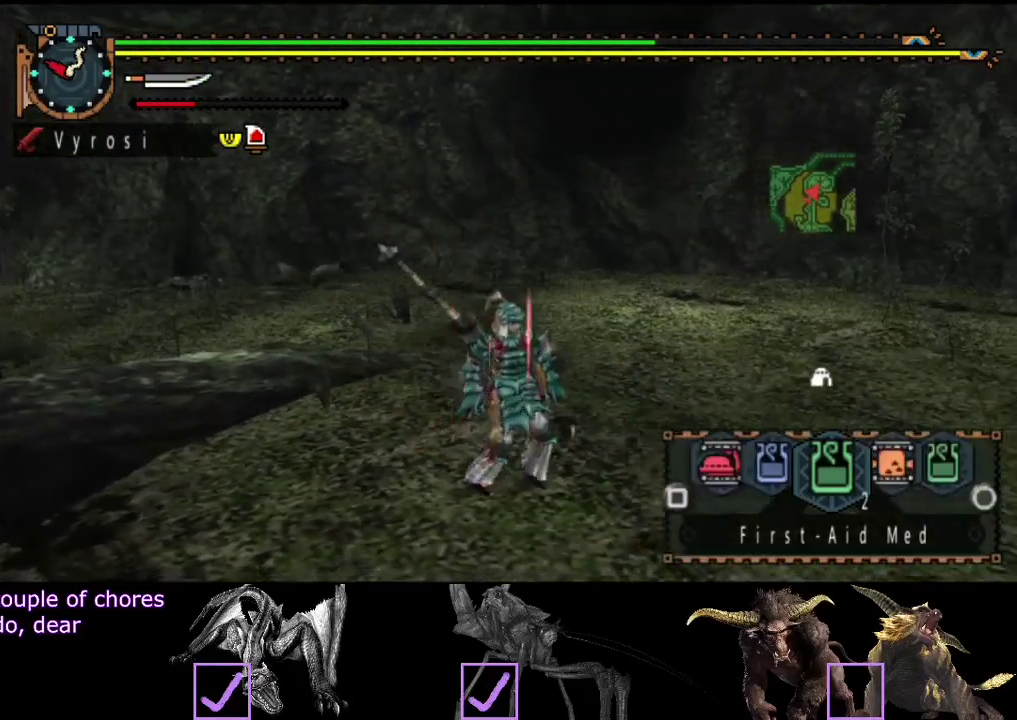
{"buttons": ["L2", "R2"], "left_stick": "down", "right_stick": "center", "events": [[17, "SQUARE", "up"], [117, "SQUARE", "down"], [167, "SQUARE", "up"], [400, "SQUARE", "down"], [467, "SQUARE", "up"]]}
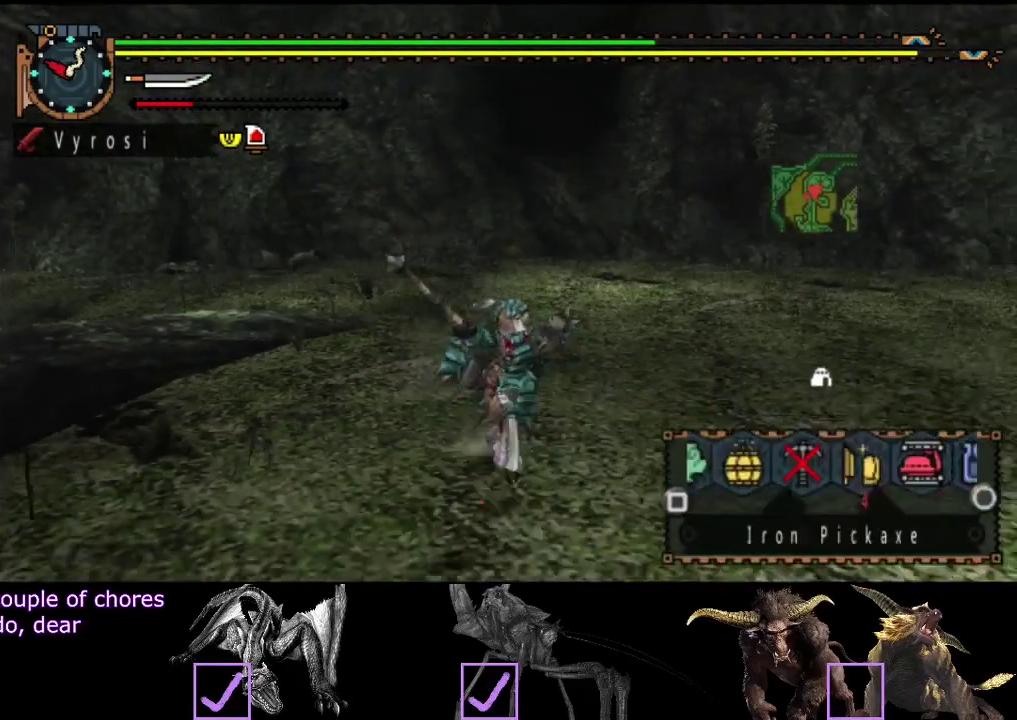
{"buttons": ["L2", "R2"], "left_stick": "down", "right_stick": "center", "events": [[267, "CIRCLE", "down"], [400, "CIRCLE", "up"]]}
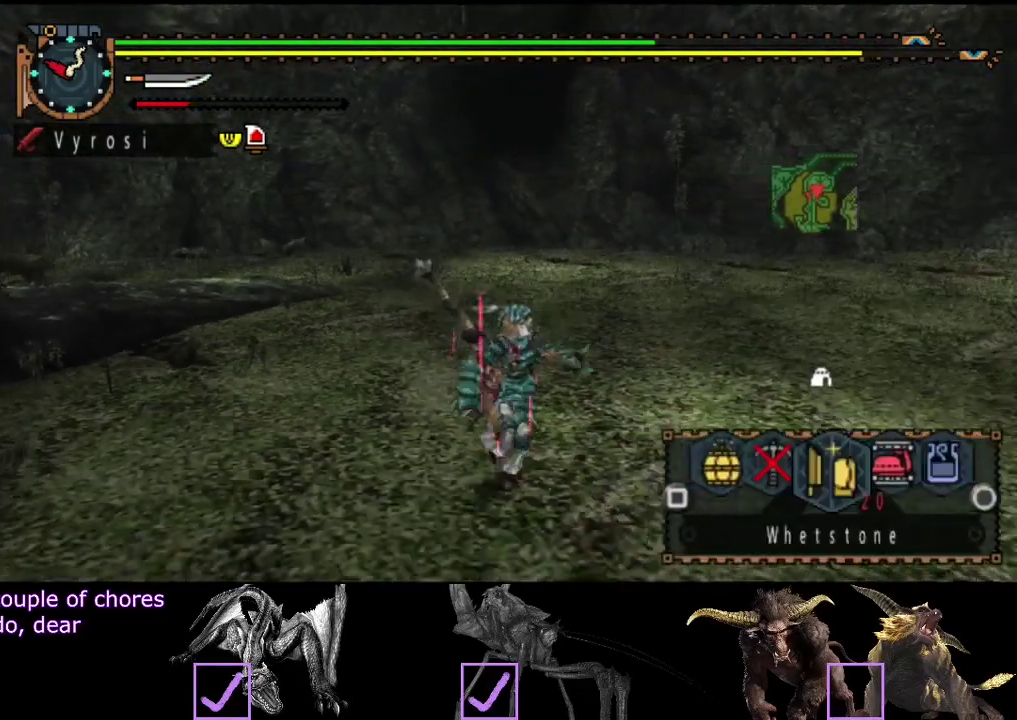
{"buttons": ["R2"], "left_stick": "down-right", "right_stick": "left", "events": [[100, "L2", "up"], [467, "left_stick", "down-right"], [500, "right_stick", "left"]]}
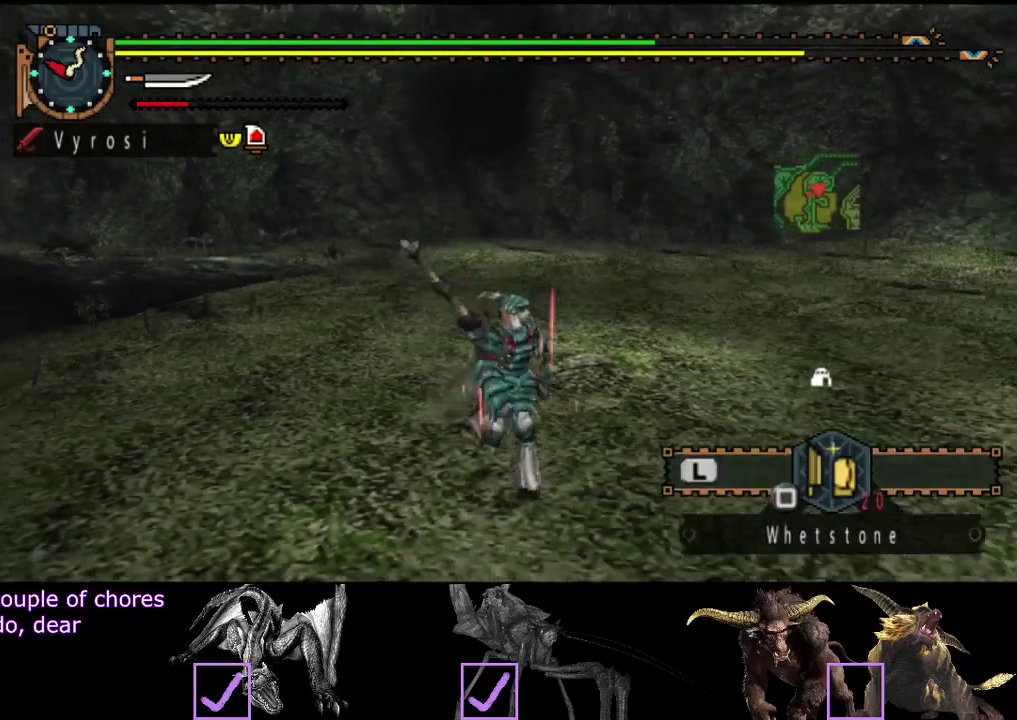
{"buttons": [], "left_stick": "center", "right_stick": "center", "events": [[133, "R2", "up"], [133, "right_stick", "center"], [300, "left_stick", "center"]]}